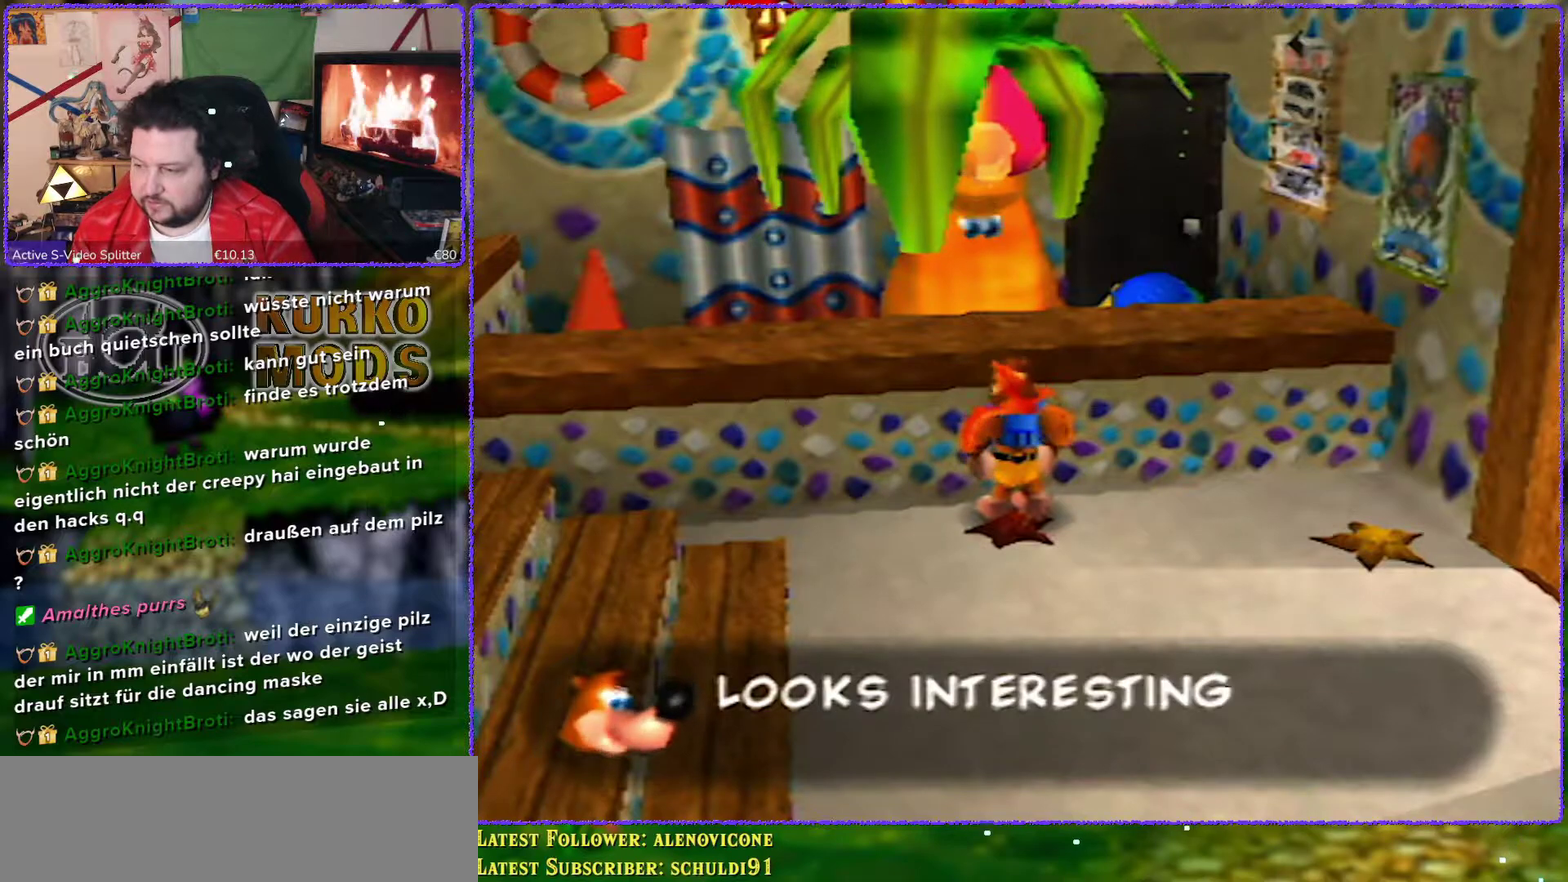
Gameplay with a controller (Nintendo layout); each line is a JSON object with the inputs held at the frame after it. "events" lists button and stick changes between this image and that frame as [ms after this image, input, new state], when the widget could be followed in between. Not read: L3 R3.
{"buttons": ["B"], "left_stick": "center", "events": [[317, "B", "down"]]}
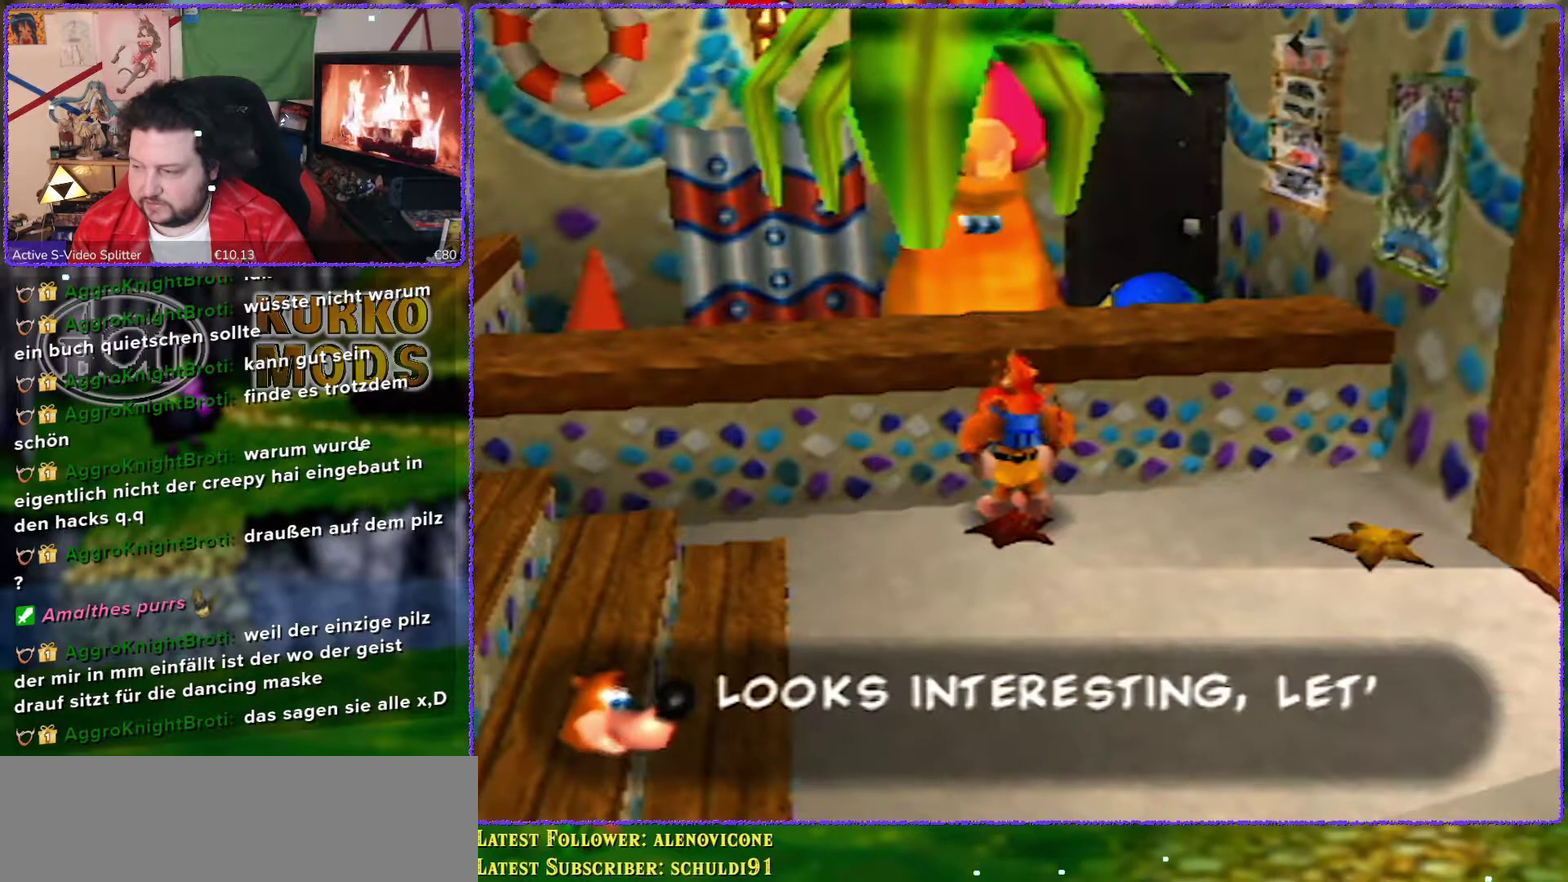
{"buttons": ["B"], "left_stick": "center", "events": []}
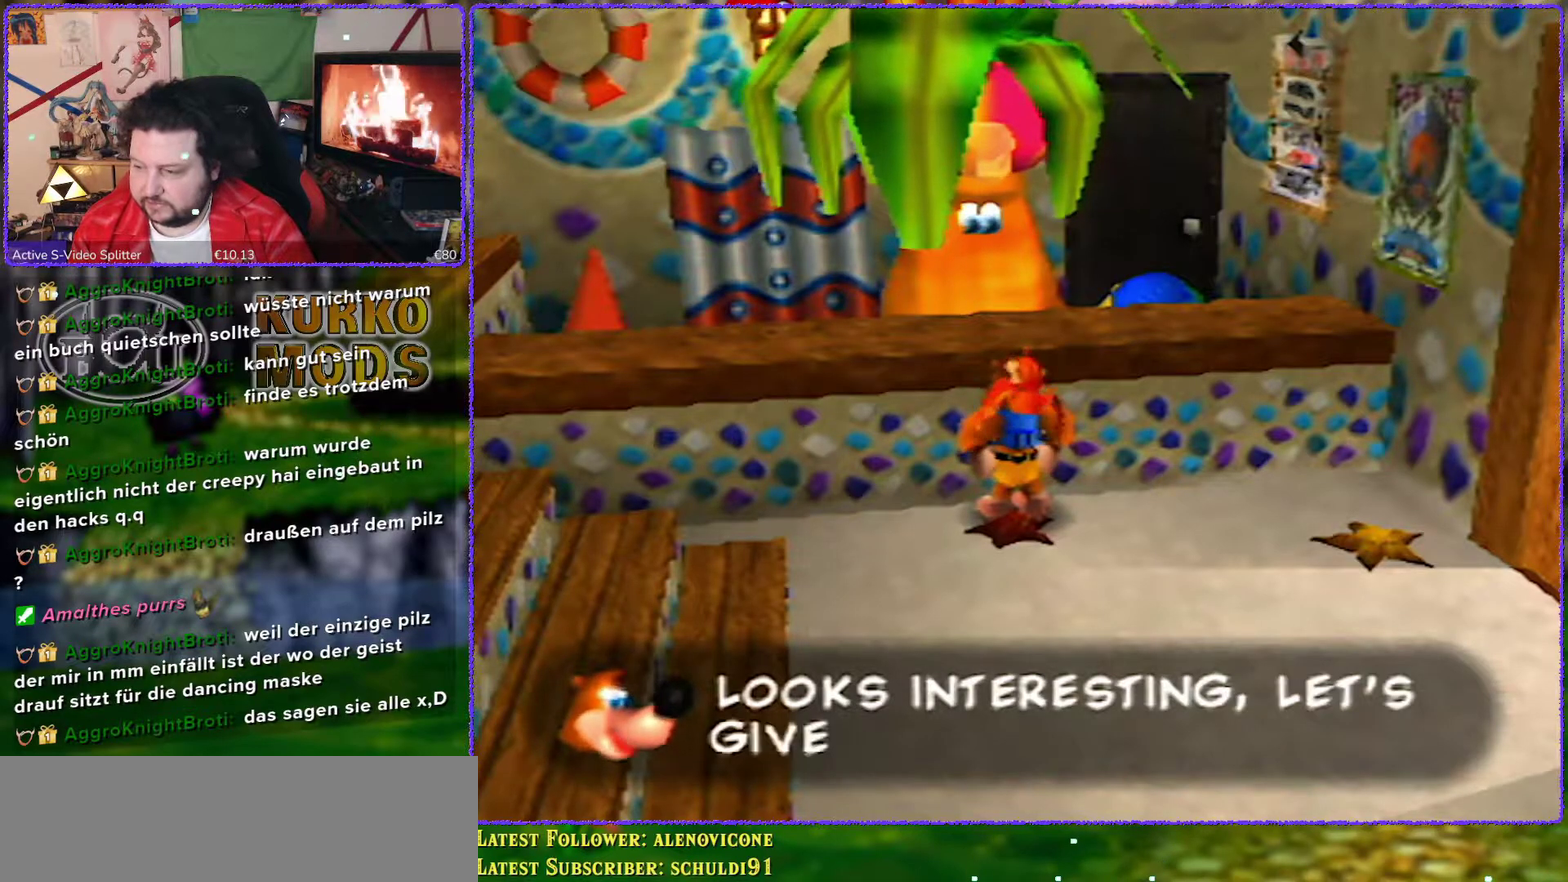
{"buttons": [], "left_stick": "center", "events": [[167, "B", "up"]]}
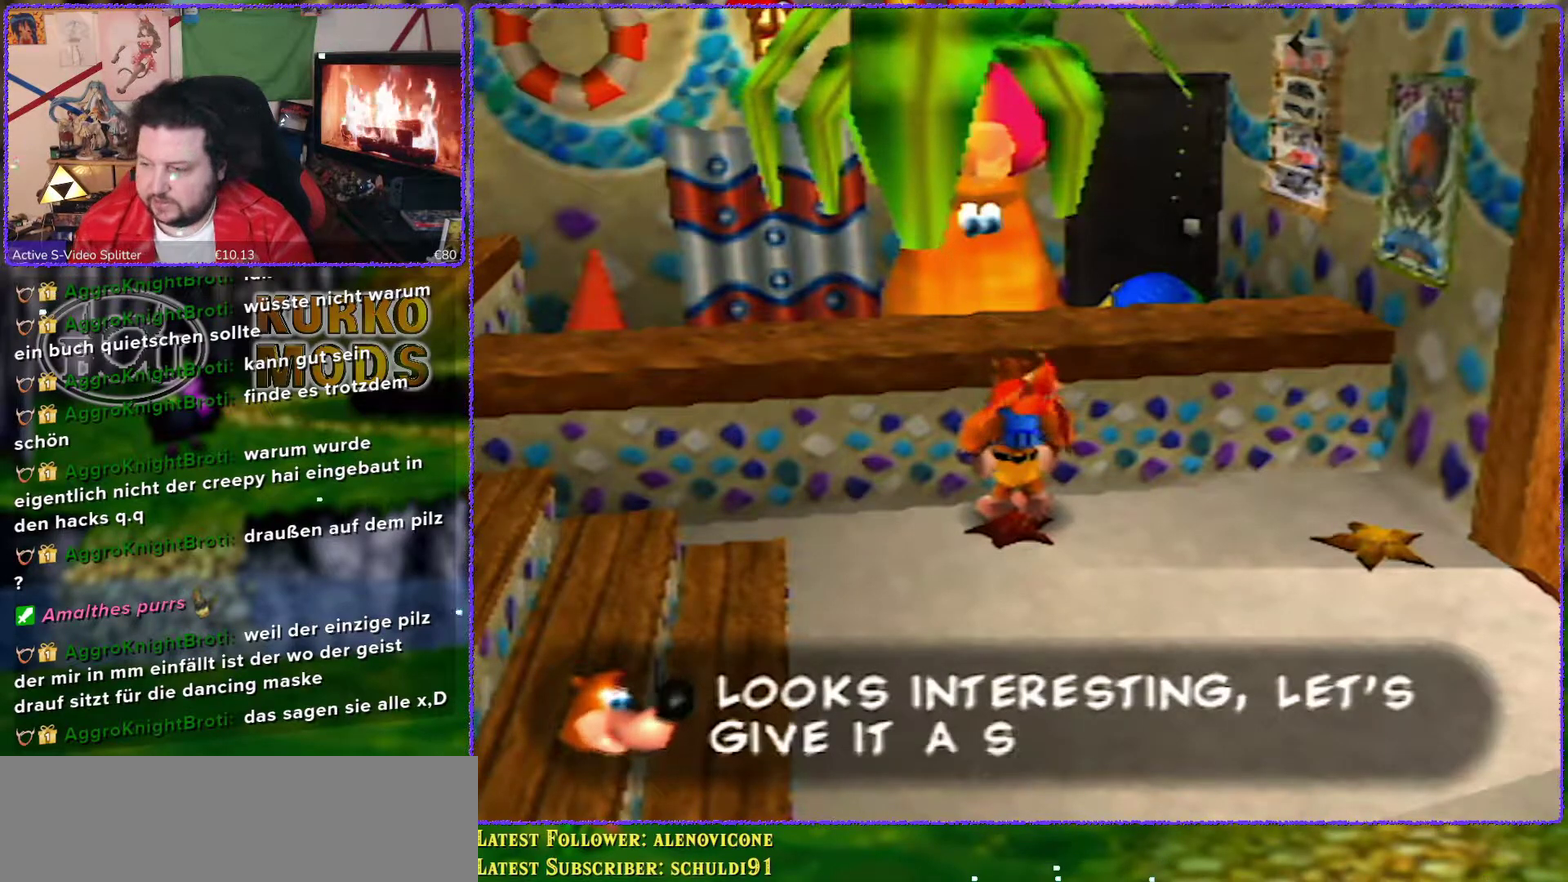
{"buttons": [], "left_stick": "center", "events": []}
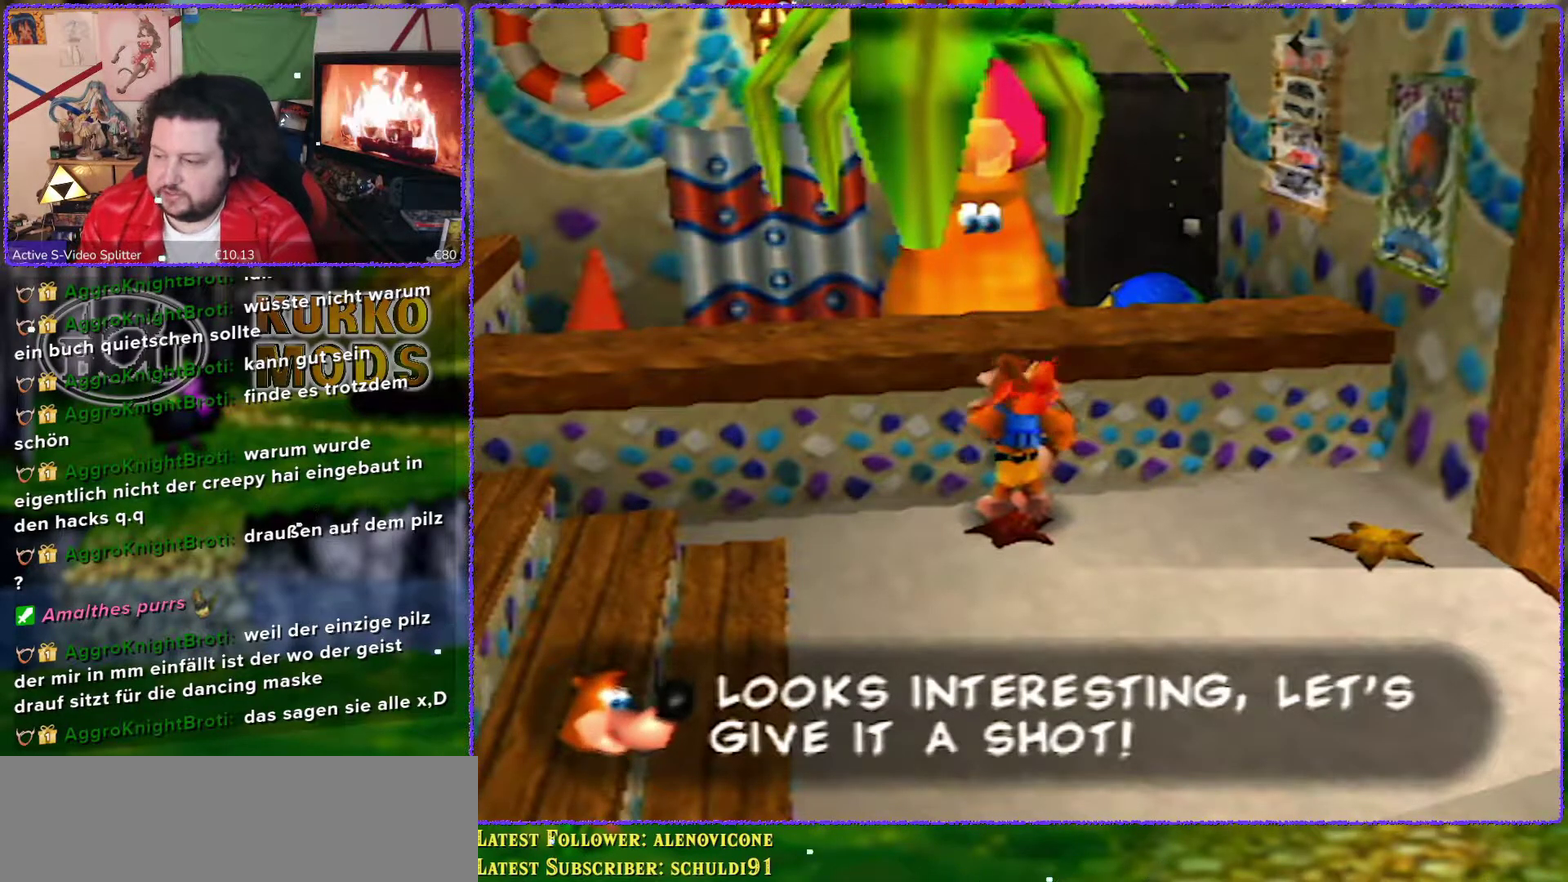
{"buttons": [], "left_stick": "center", "events": [[233, "A", "down"], [500, "A", "up"]]}
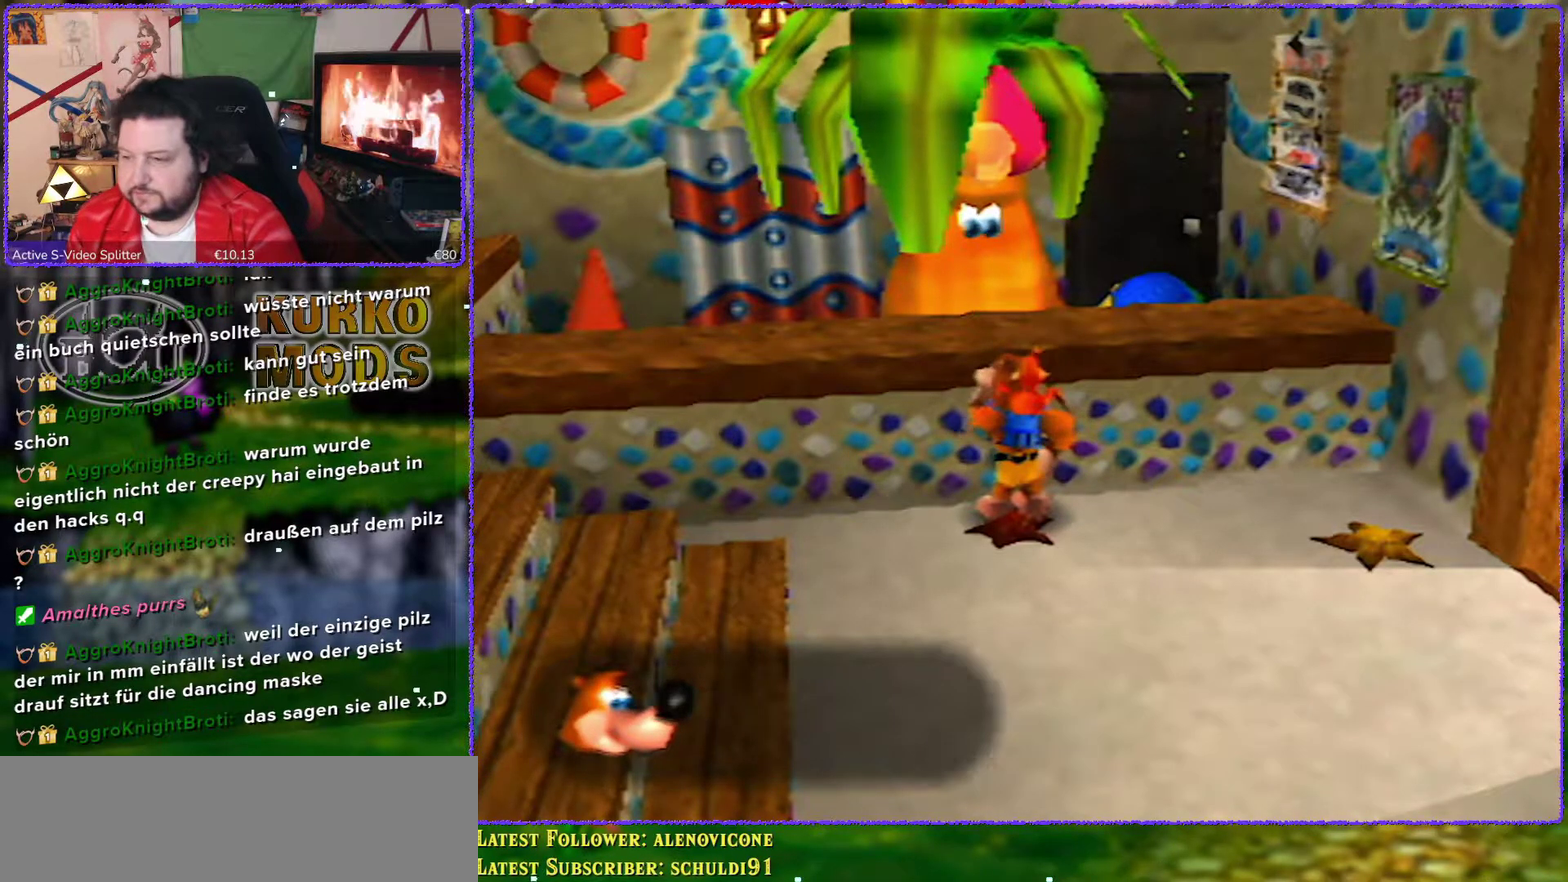
{"buttons": [], "left_stick": "center", "events": []}
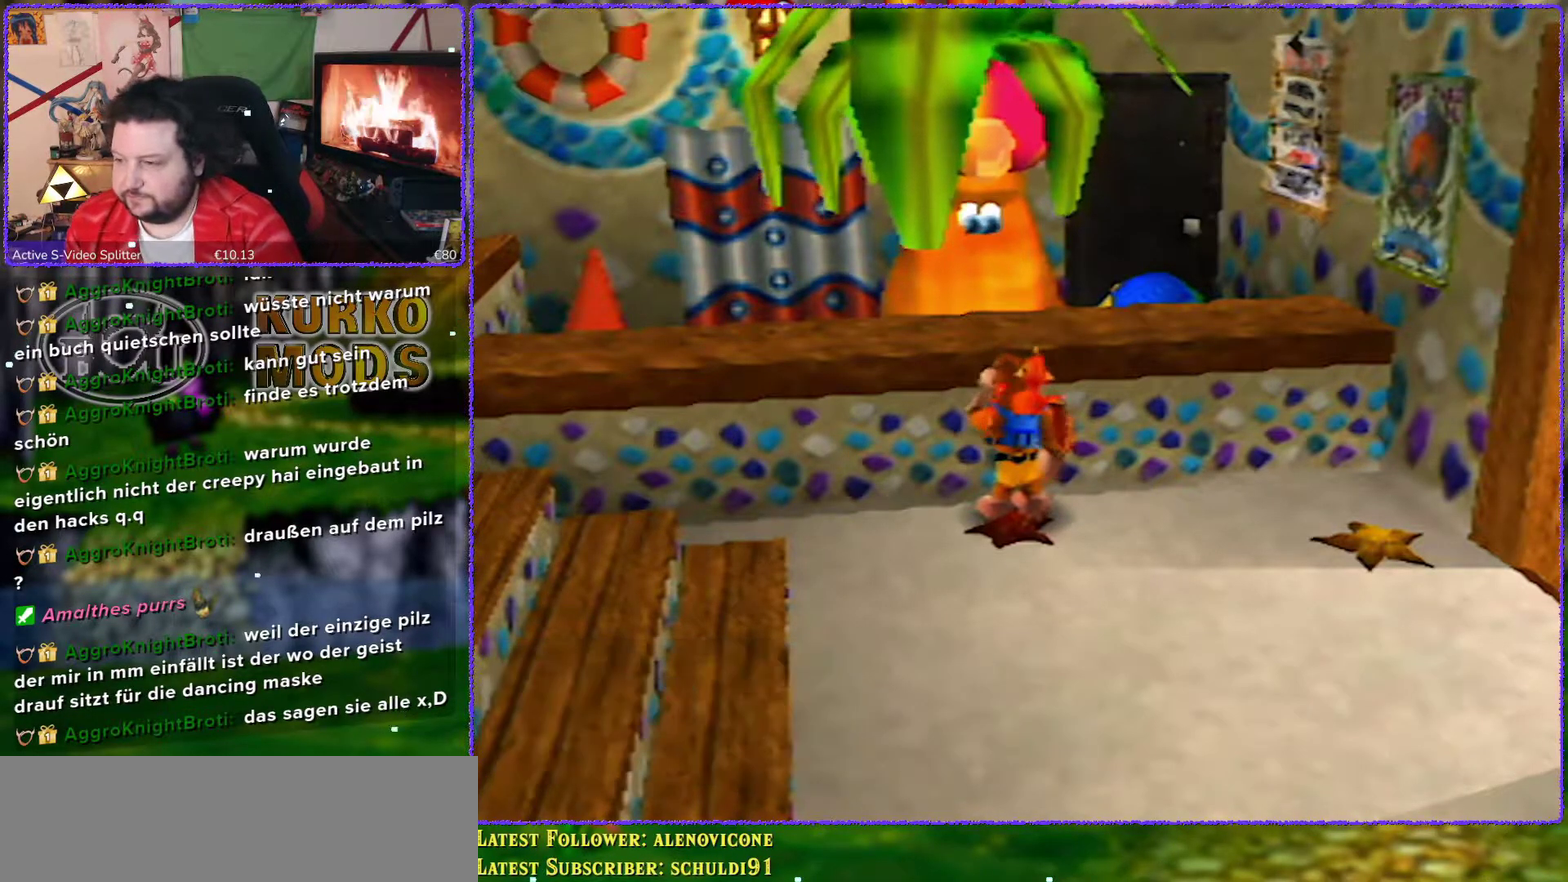
{"buttons": ["A"], "left_stick": "left", "events": [[217, "left_stick", "left"], [383, "A", "down"]]}
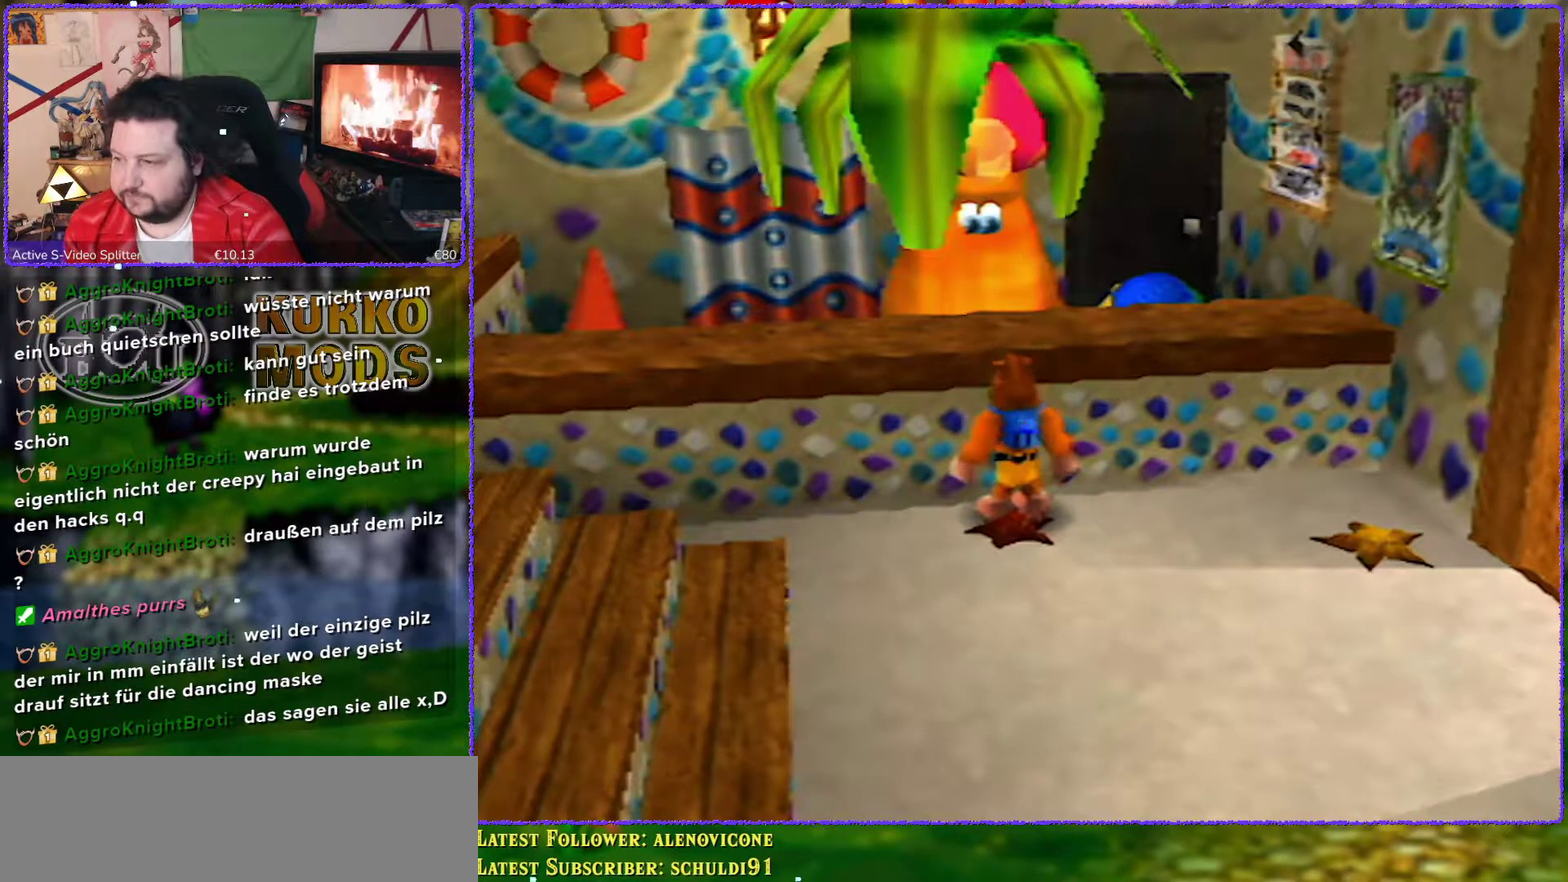
{"buttons": [], "left_stick": "up-left", "events": [[167, "A", "up"], [317, "left_stick", "down-left"], [417, "left_stick", "left"], [483, "left_stick", "up-left"]]}
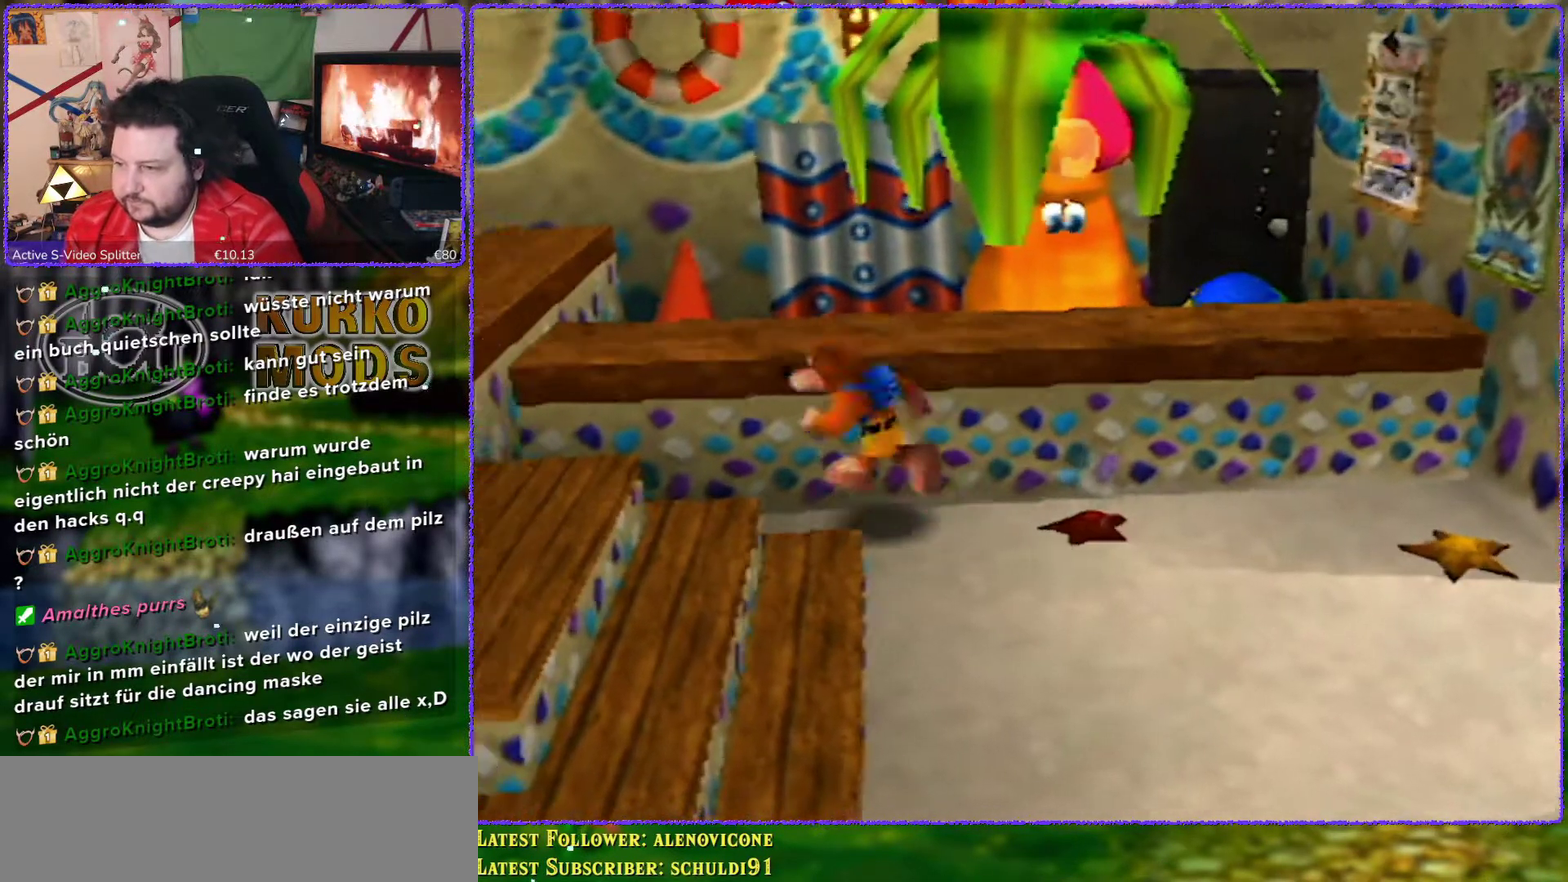
{"buttons": [], "left_stick": "up", "events": [[67, "A", "down"], [300, "left_stick", "up"], [350, "A", "up"]]}
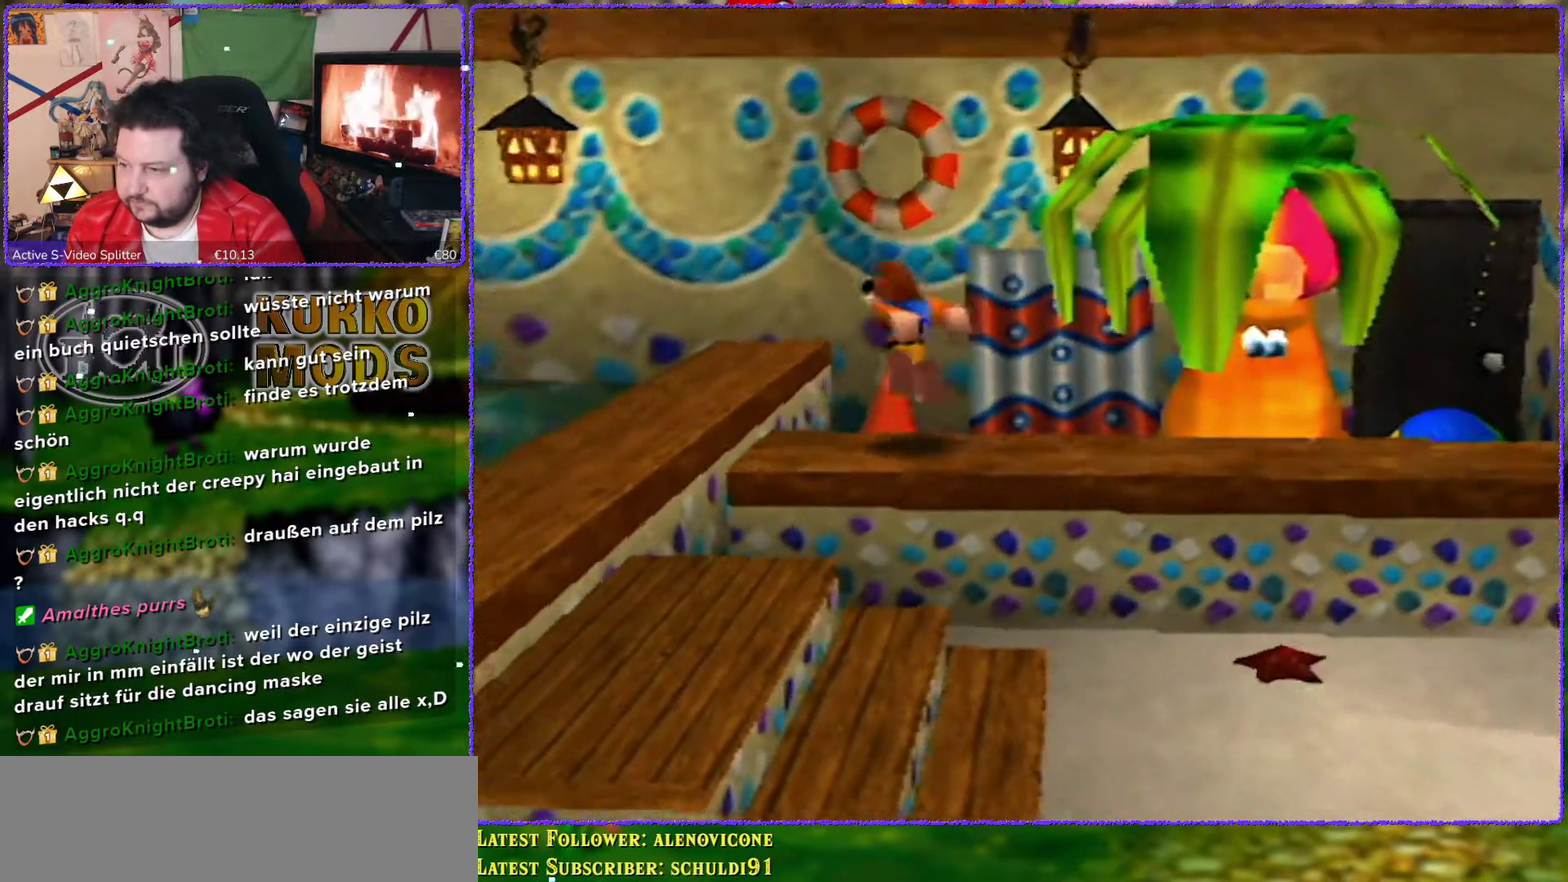
{"buttons": [], "left_stick": "up", "events": []}
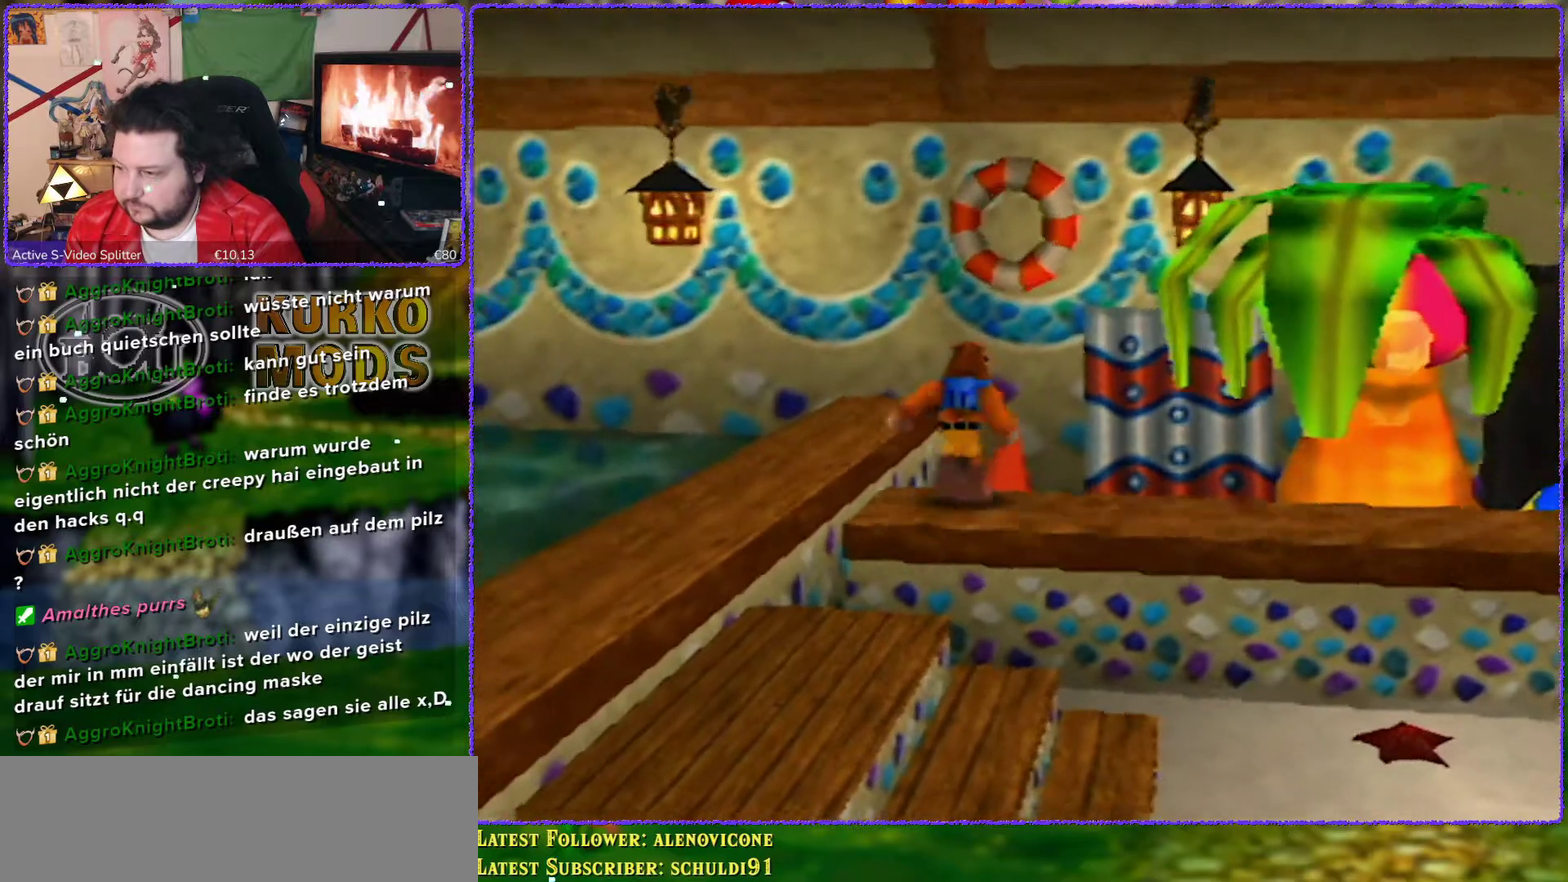
{"buttons": ["C_UP"], "left_stick": "center", "events": [[50, "left_stick", "up-right"], [417, "C_UP", "down"], [467, "left_stick", "center"]]}
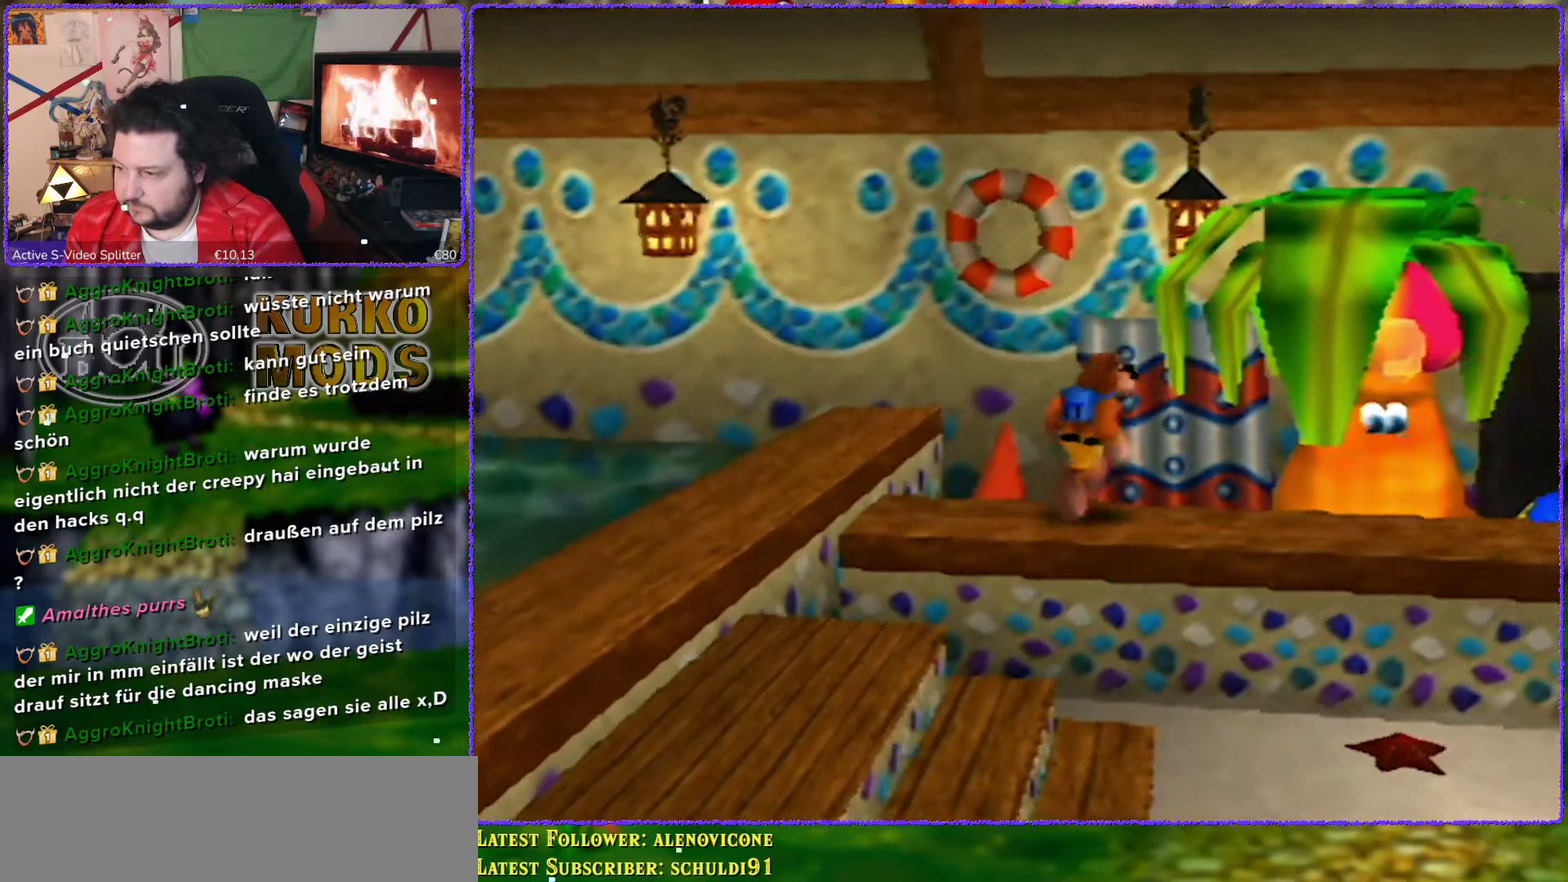
{"buttons": [], "left_stick": "center", "events": [[17, "C_UP", "up"], [300, "C_UP", "down"], [417, "C_UP", "up"]]}
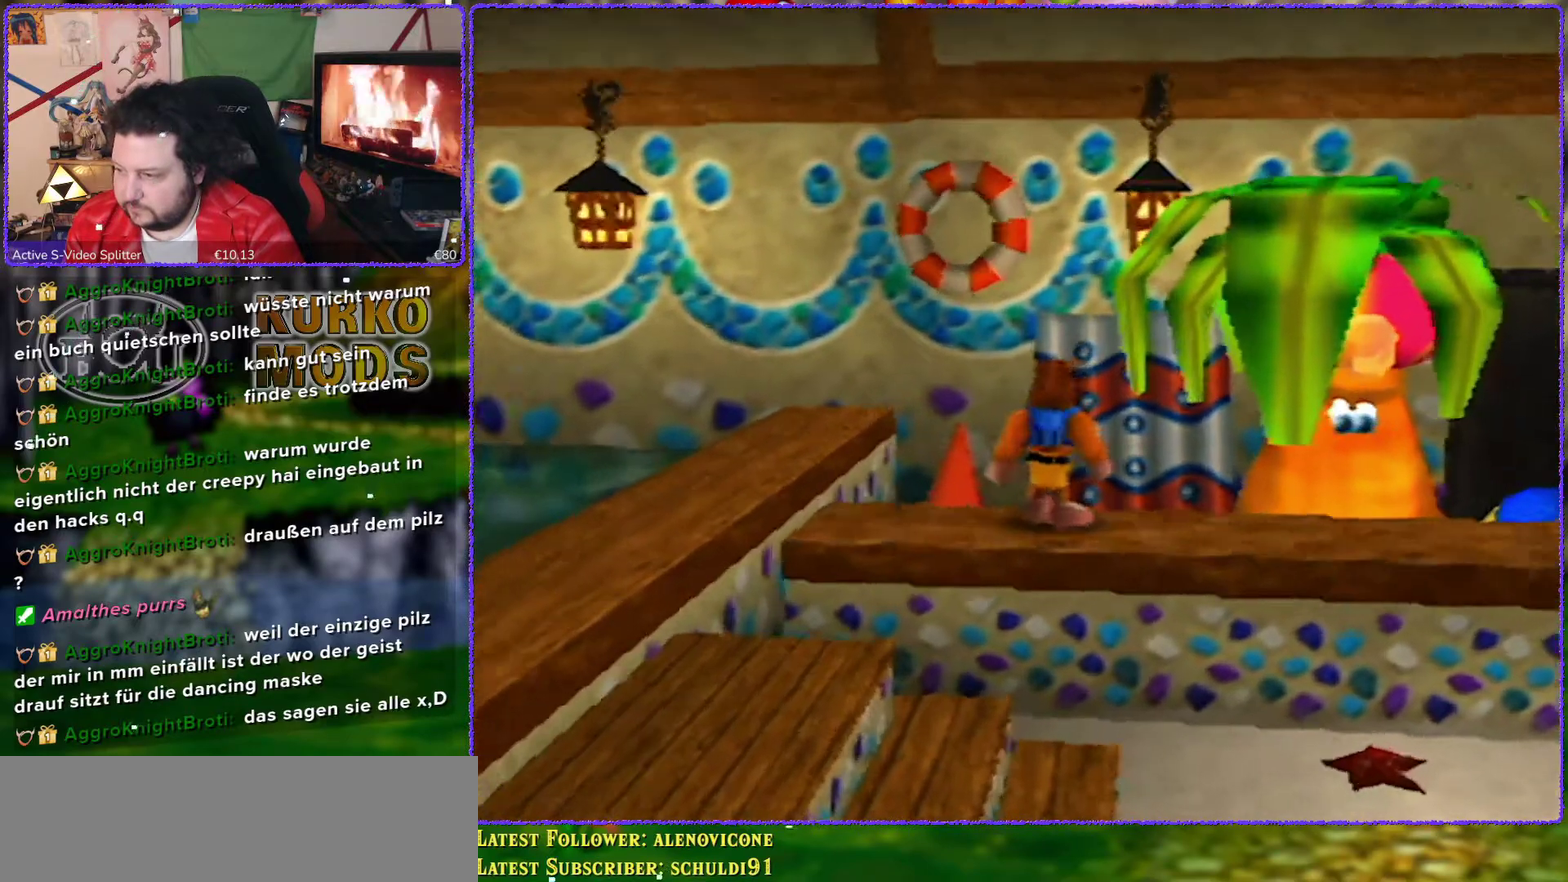
{"buttons": [], "left_stick": "center", "events": []}
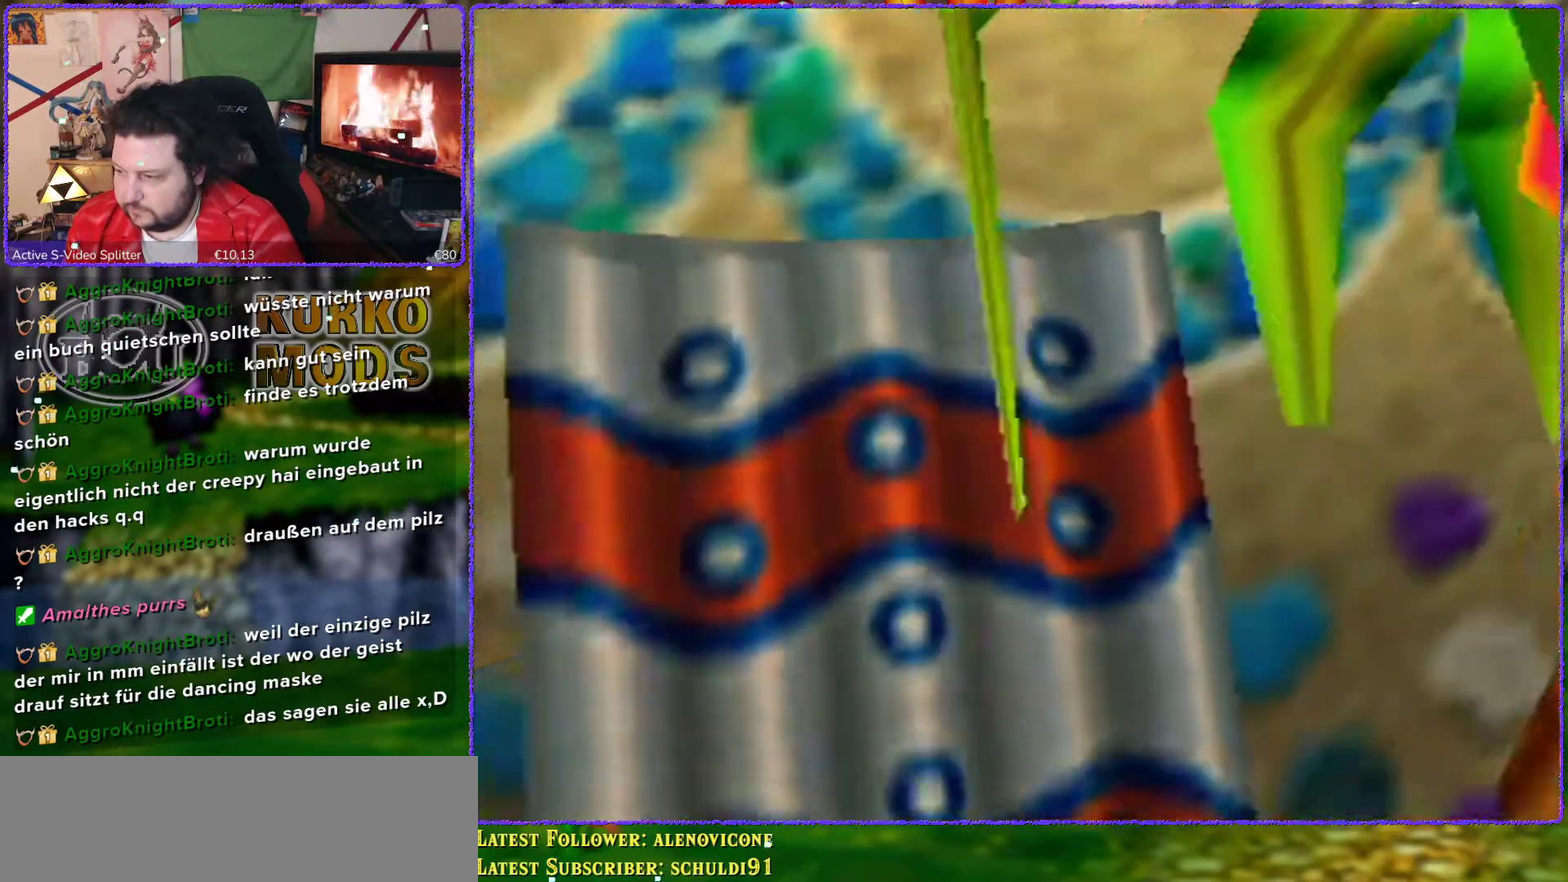
{"buttons": [], "left_stick": "up-left", "events": [[133, "left_stick", "up-left"]]}
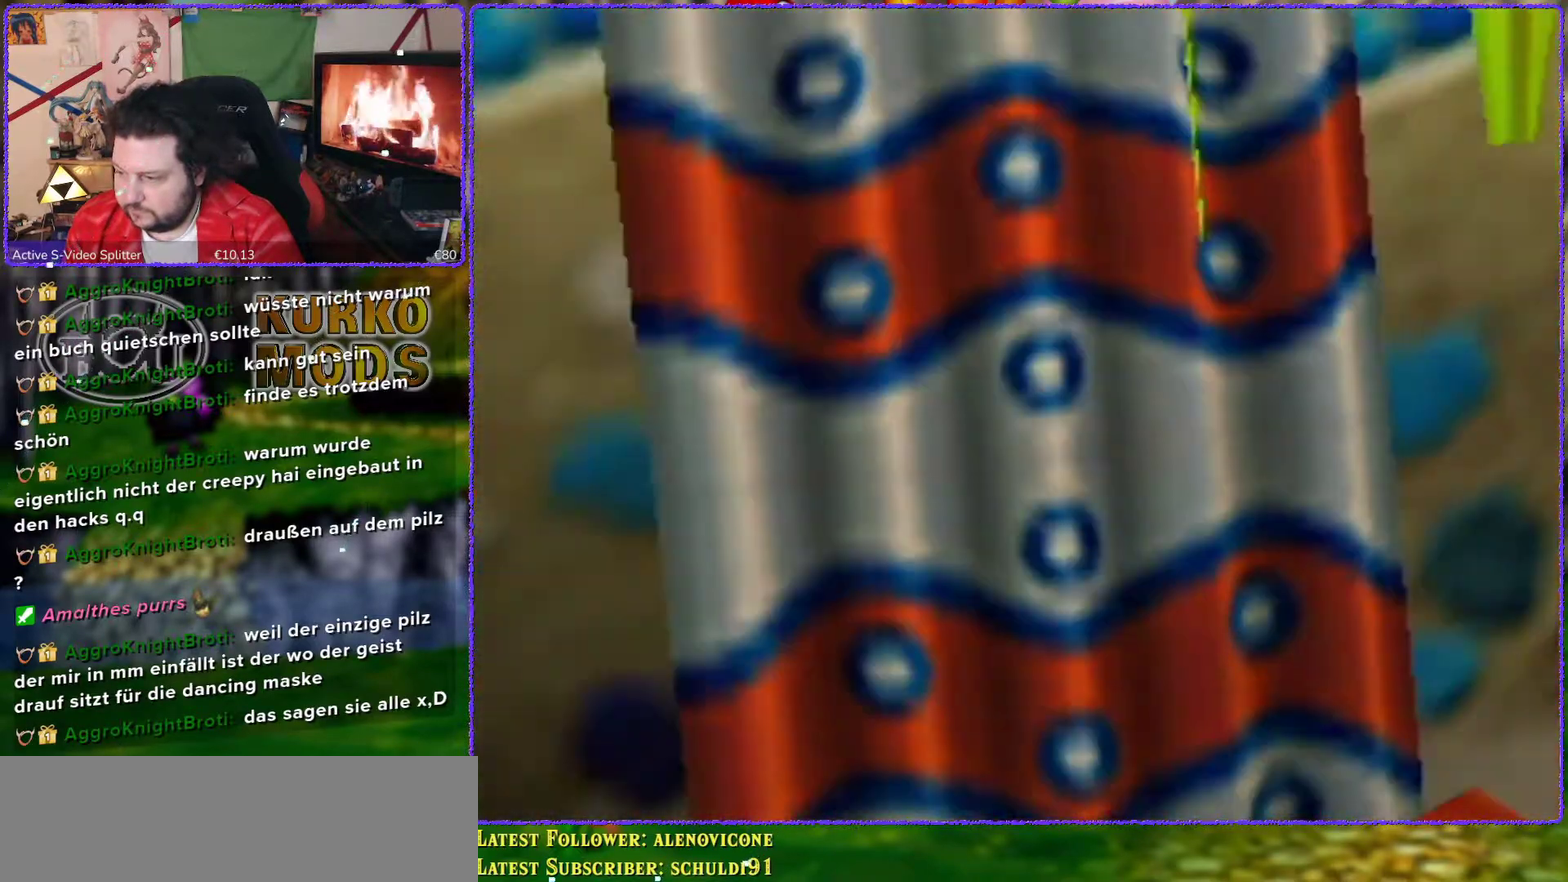
{"buttons": [], "left_stick": "center", "events": [[350, "left_stick", "center"]]}
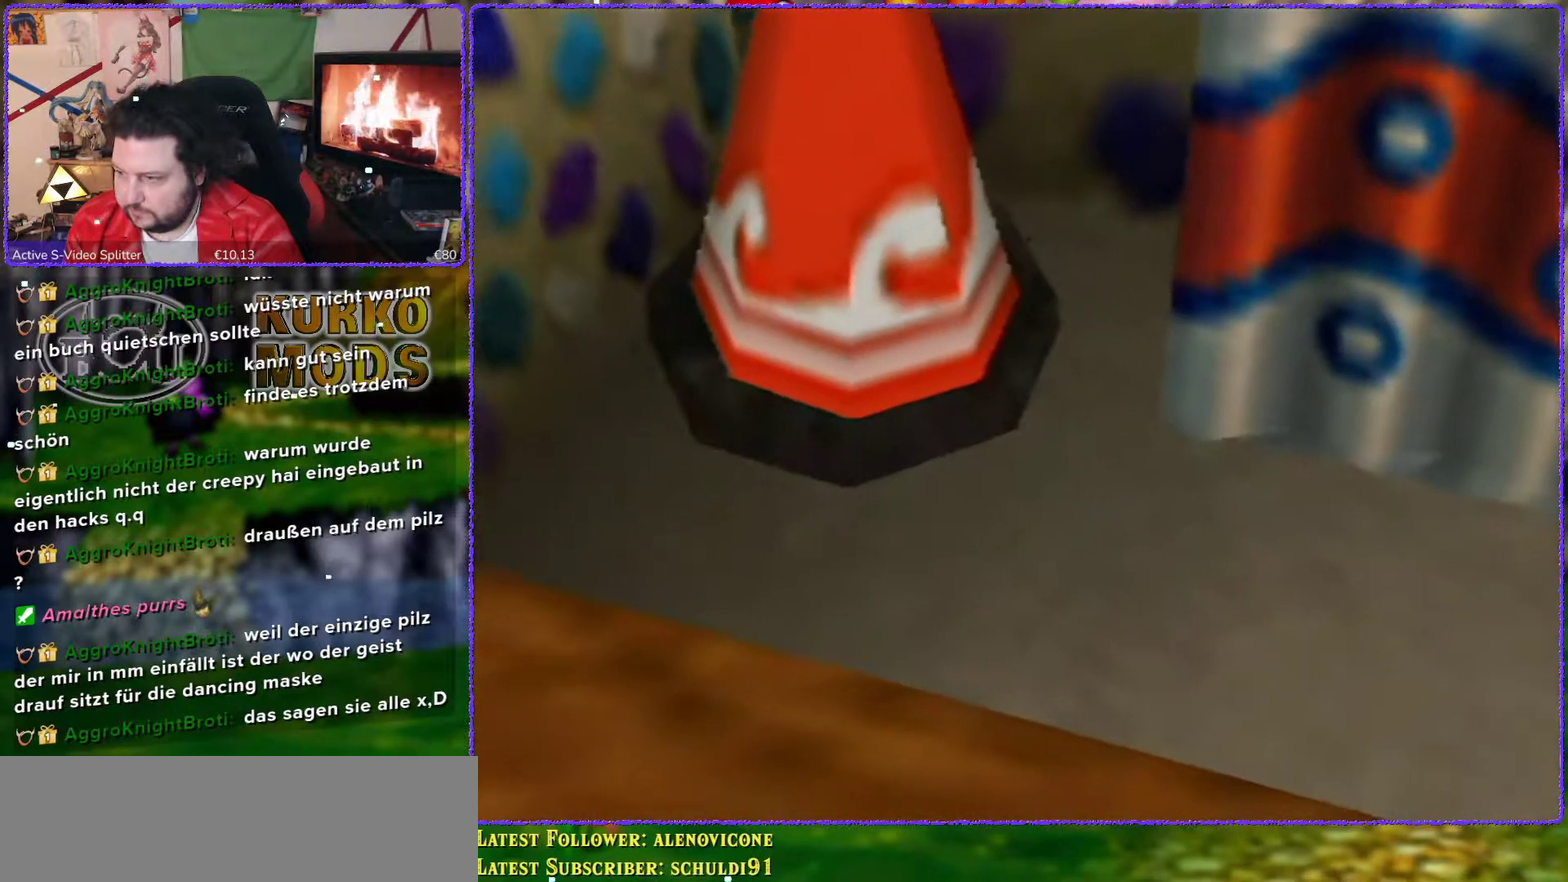
{"buttons": [], "left_stick": "right", "events": [[217, "left_stick", "right"]]}
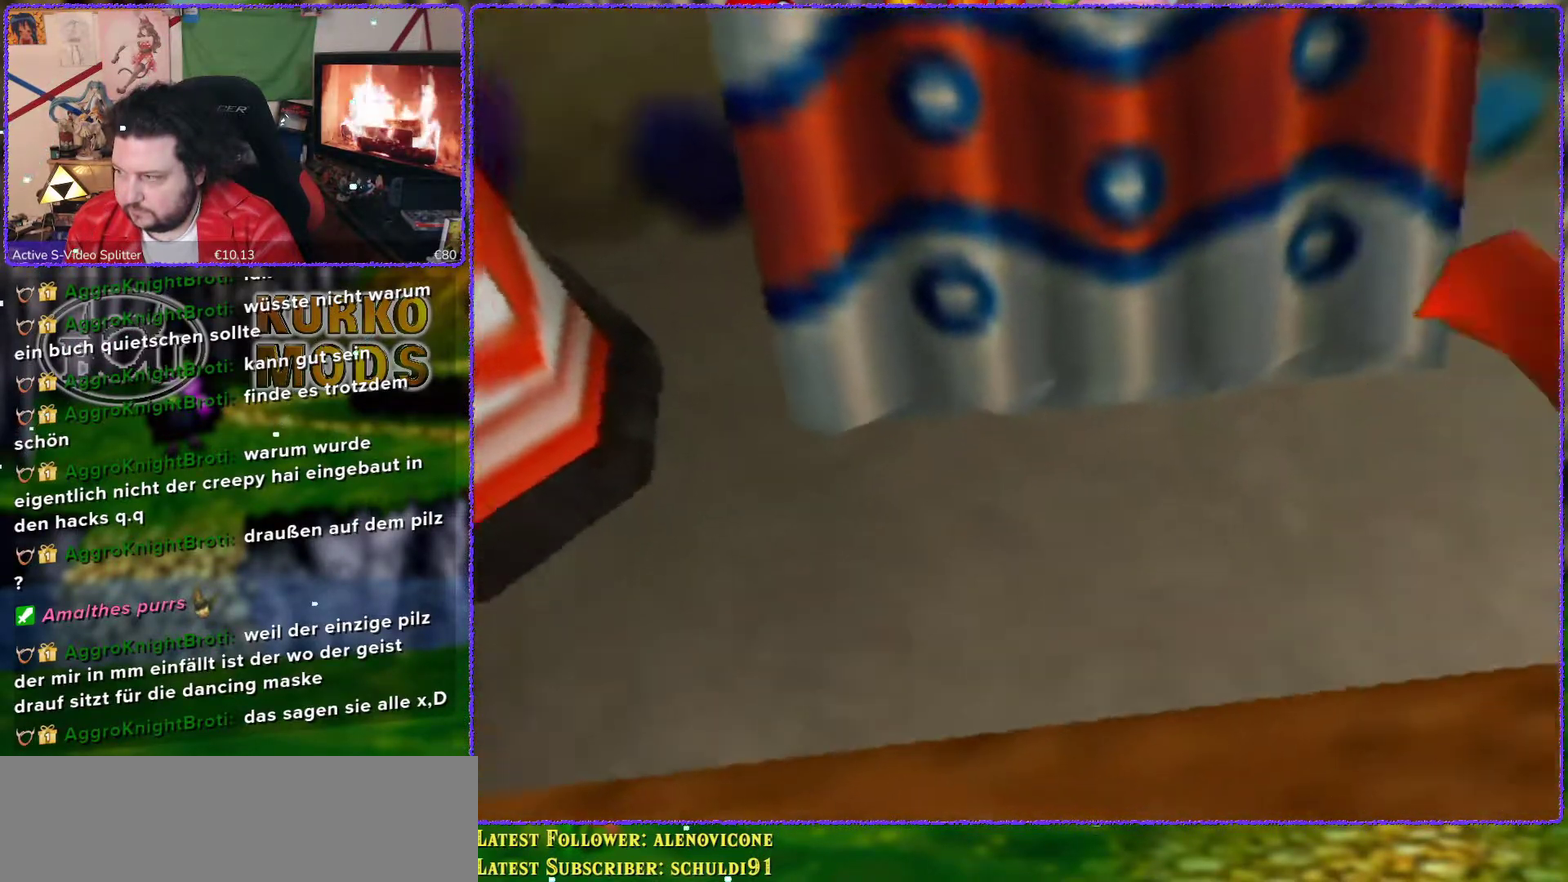
{"buttons": [], "left_stick": "right", "events": []}
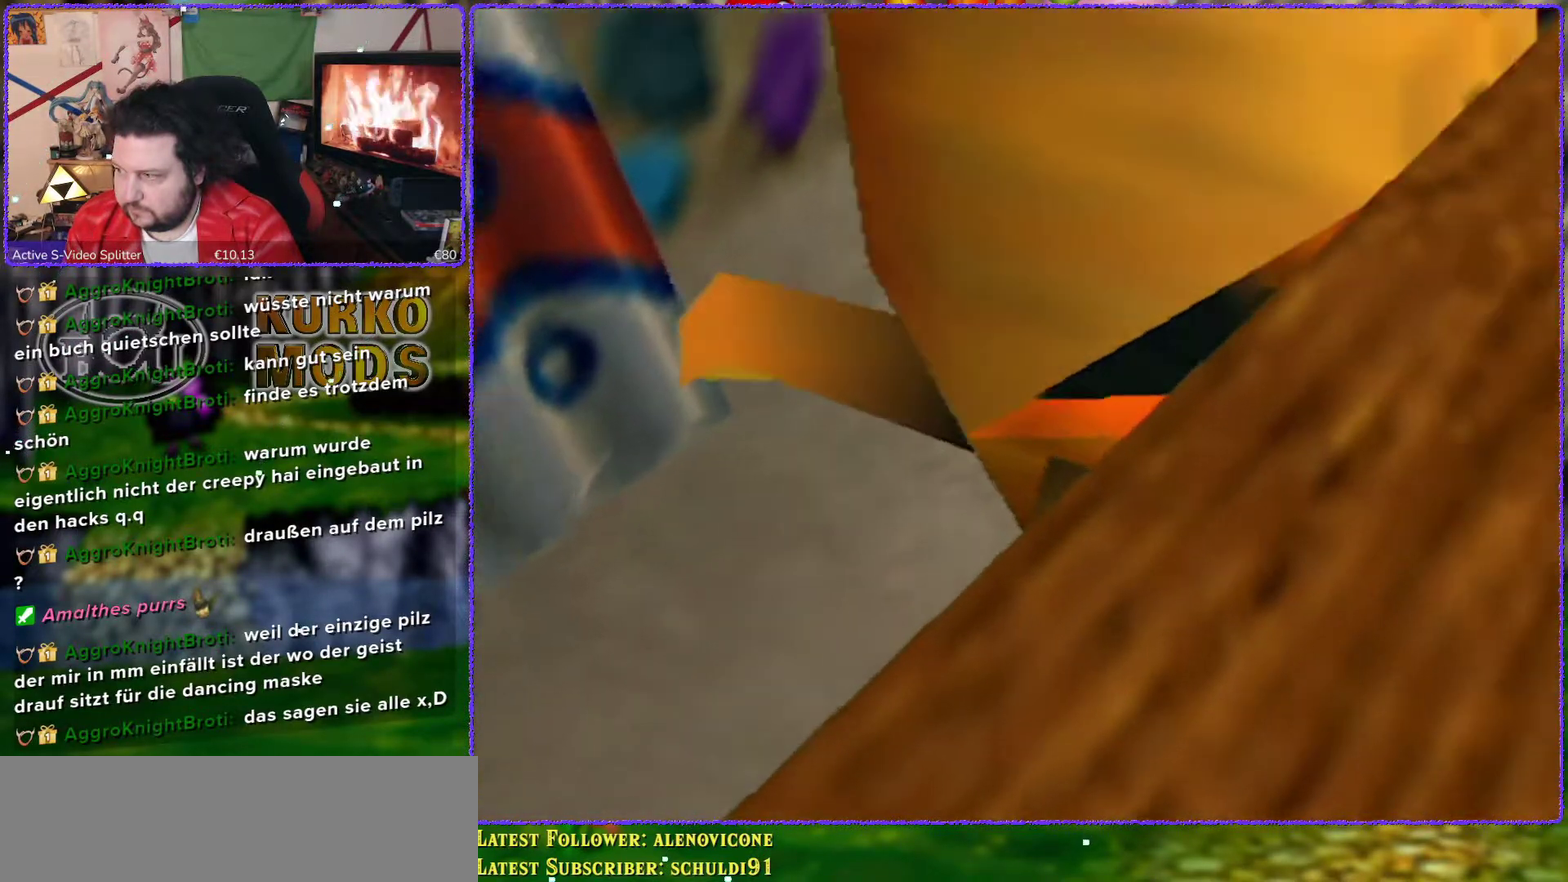
{"buttons": [], "left_stick": "center", "events": [[100, "left_stick", "down-right"], [433, "left_stick", "center"]]}
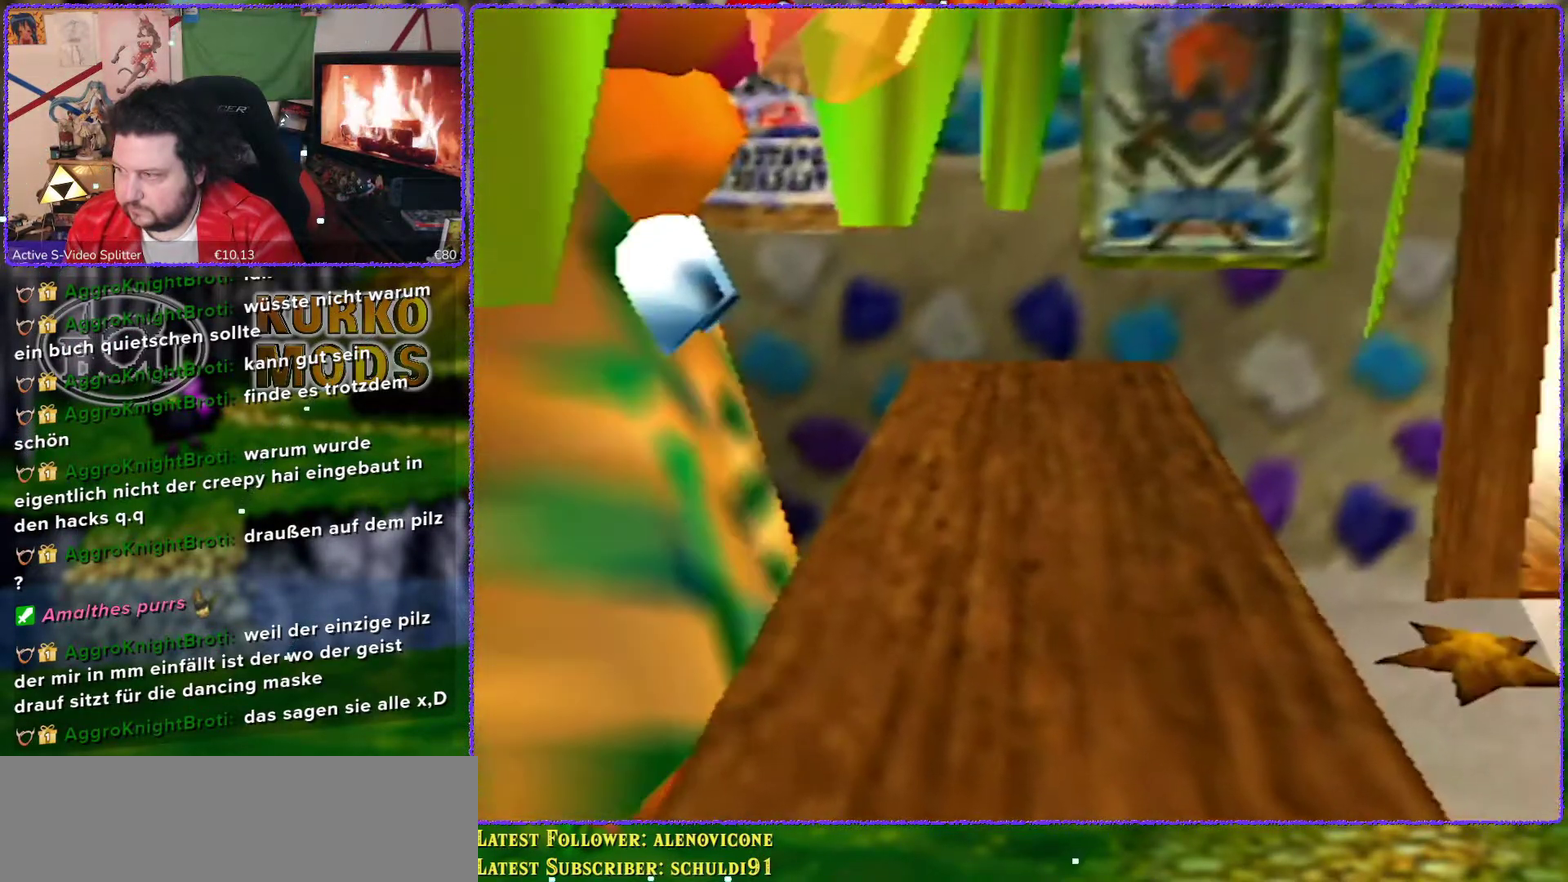
{"buttons": [], "left_stick": "center", "events": [[183, "A", "down"], [250, "A", "up"]]}
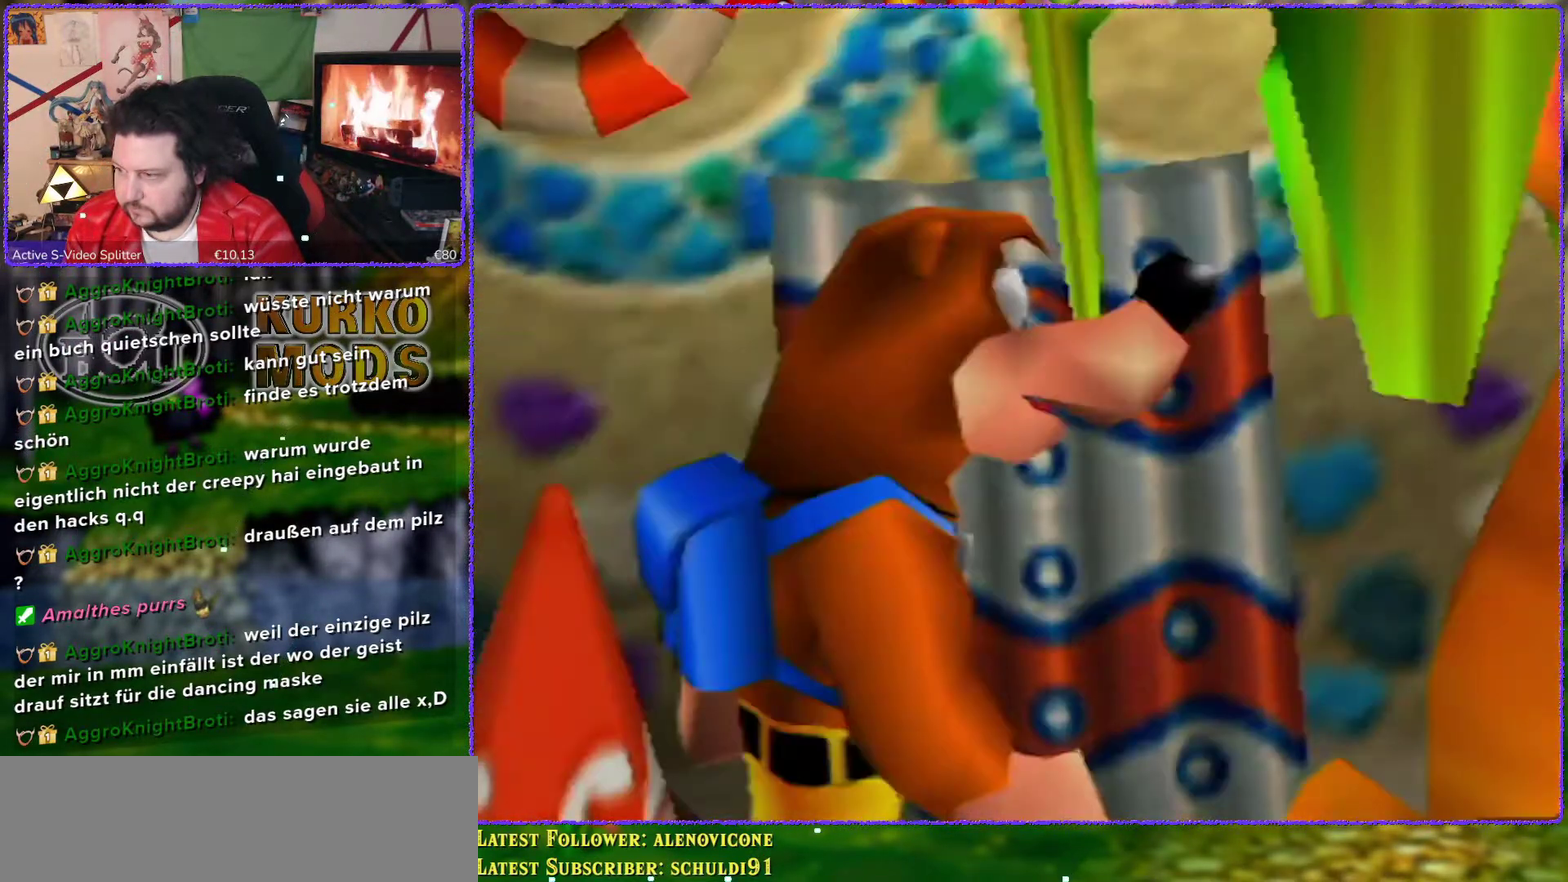
{"buttons": [], "left_stick": "right", "events": [[67, "left_stick", "up-right"], [217, "left_stick", "right"]]}
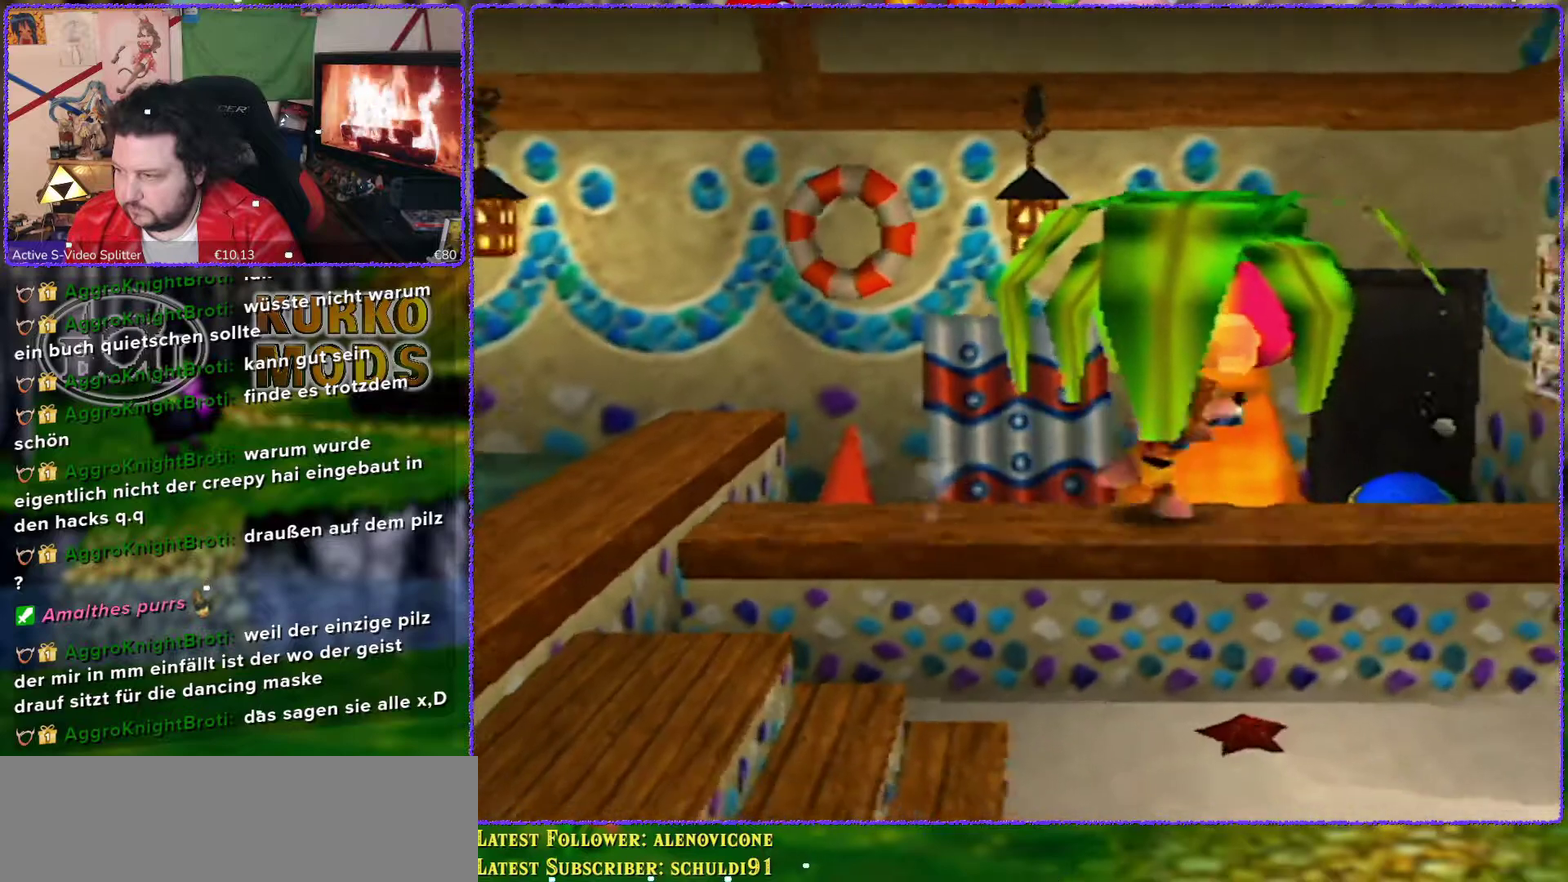
{"buttons": [], "left_stick": "up-right", "events": [[217, "left_stick", "up-right"]]}
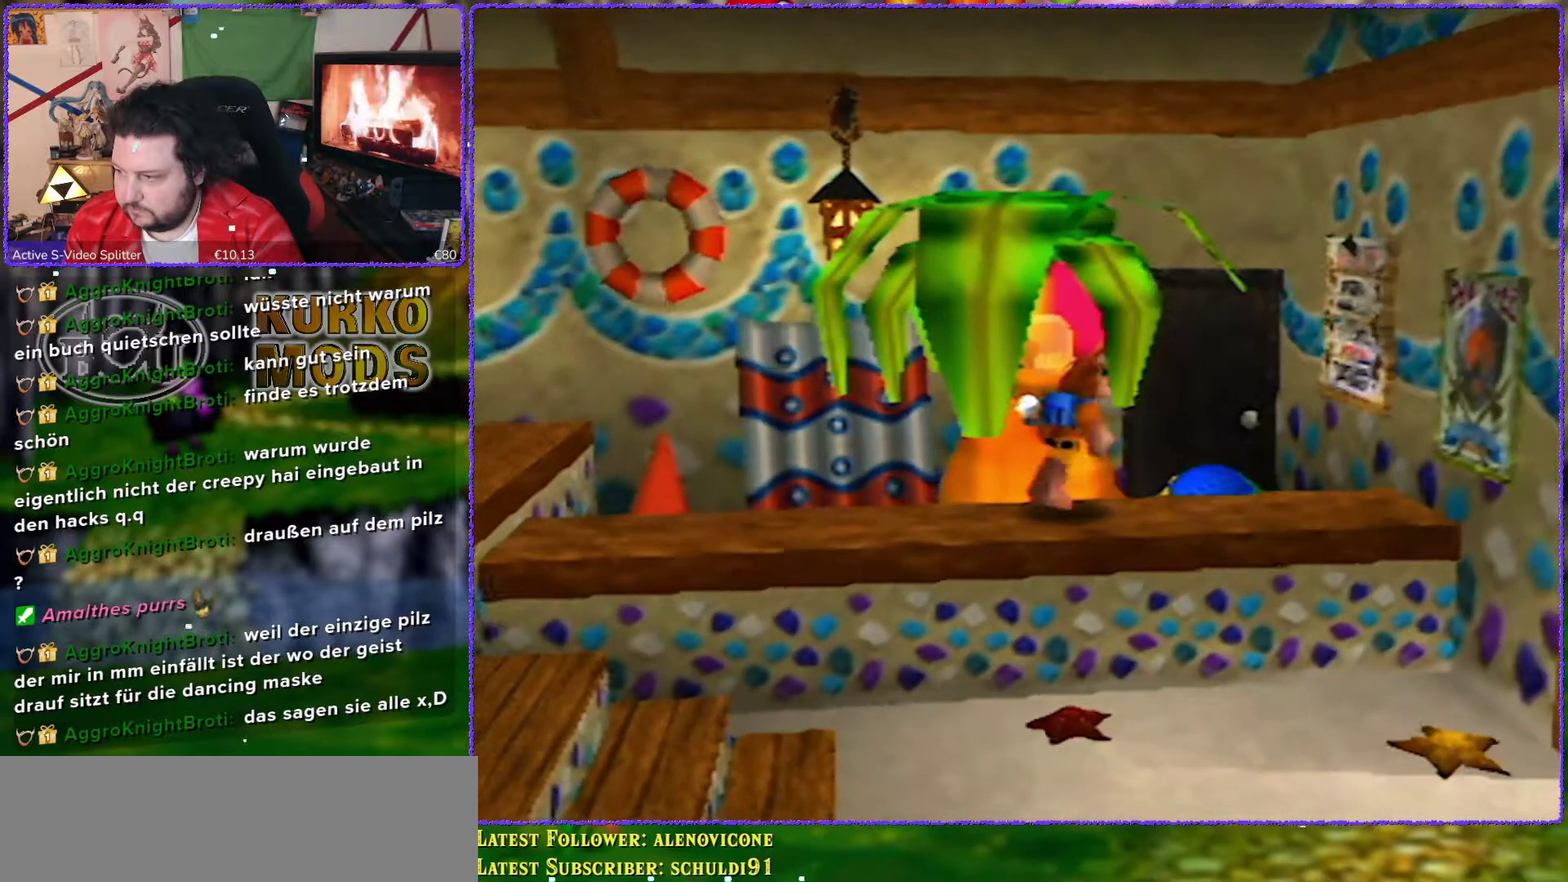
{"buttons": [], "left_stick": "up-right", "events": [[233, "left_stick", "right"], [417, "left_stick", "up-right"]]}
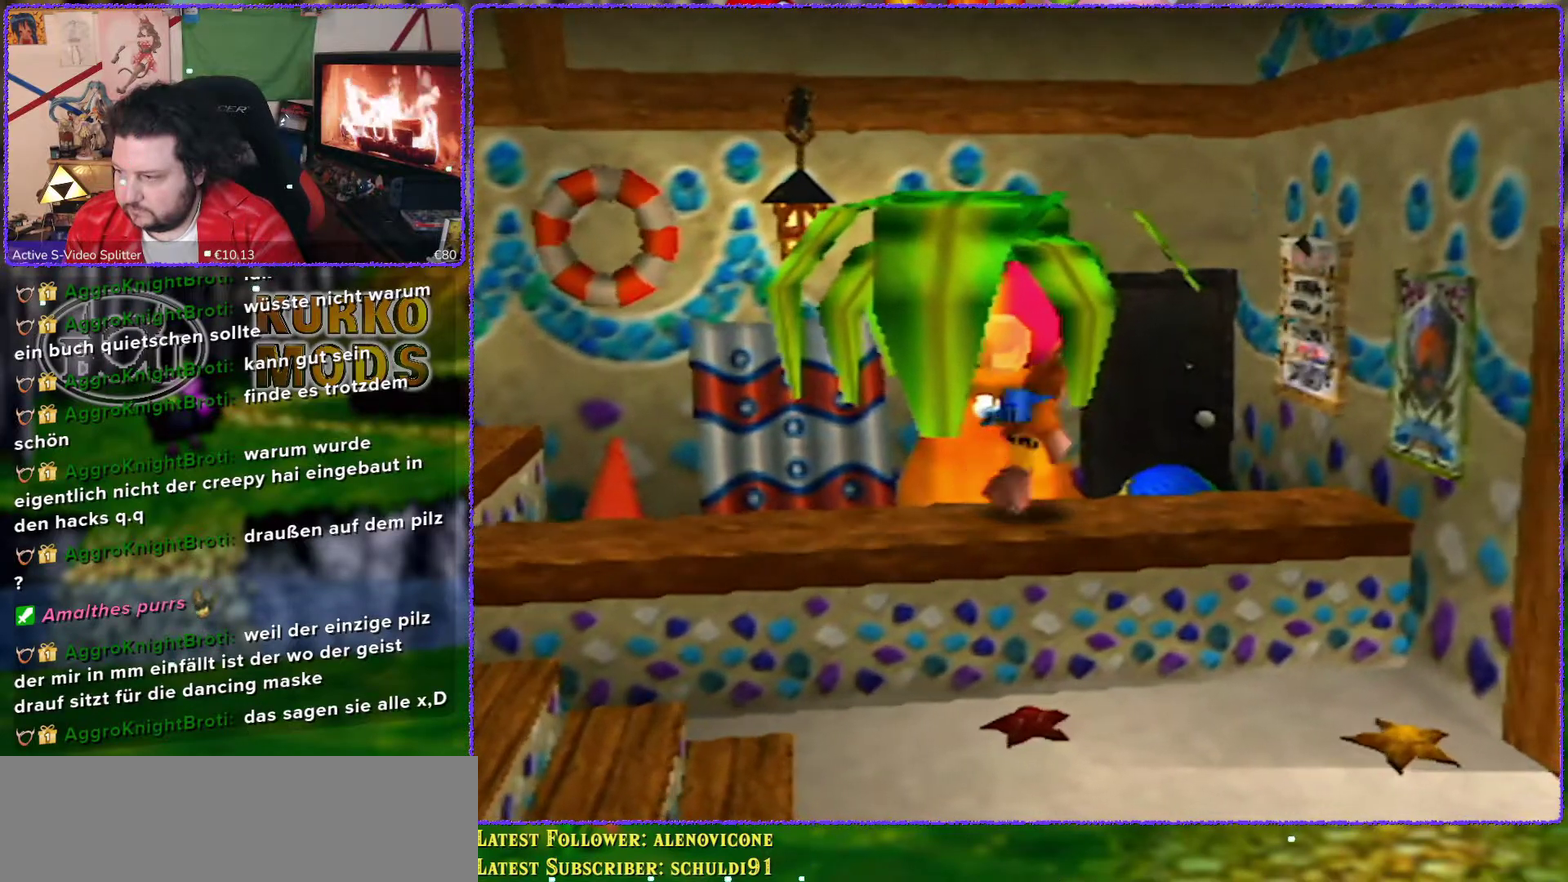
{"buttons": [], "left_stick": "down"}
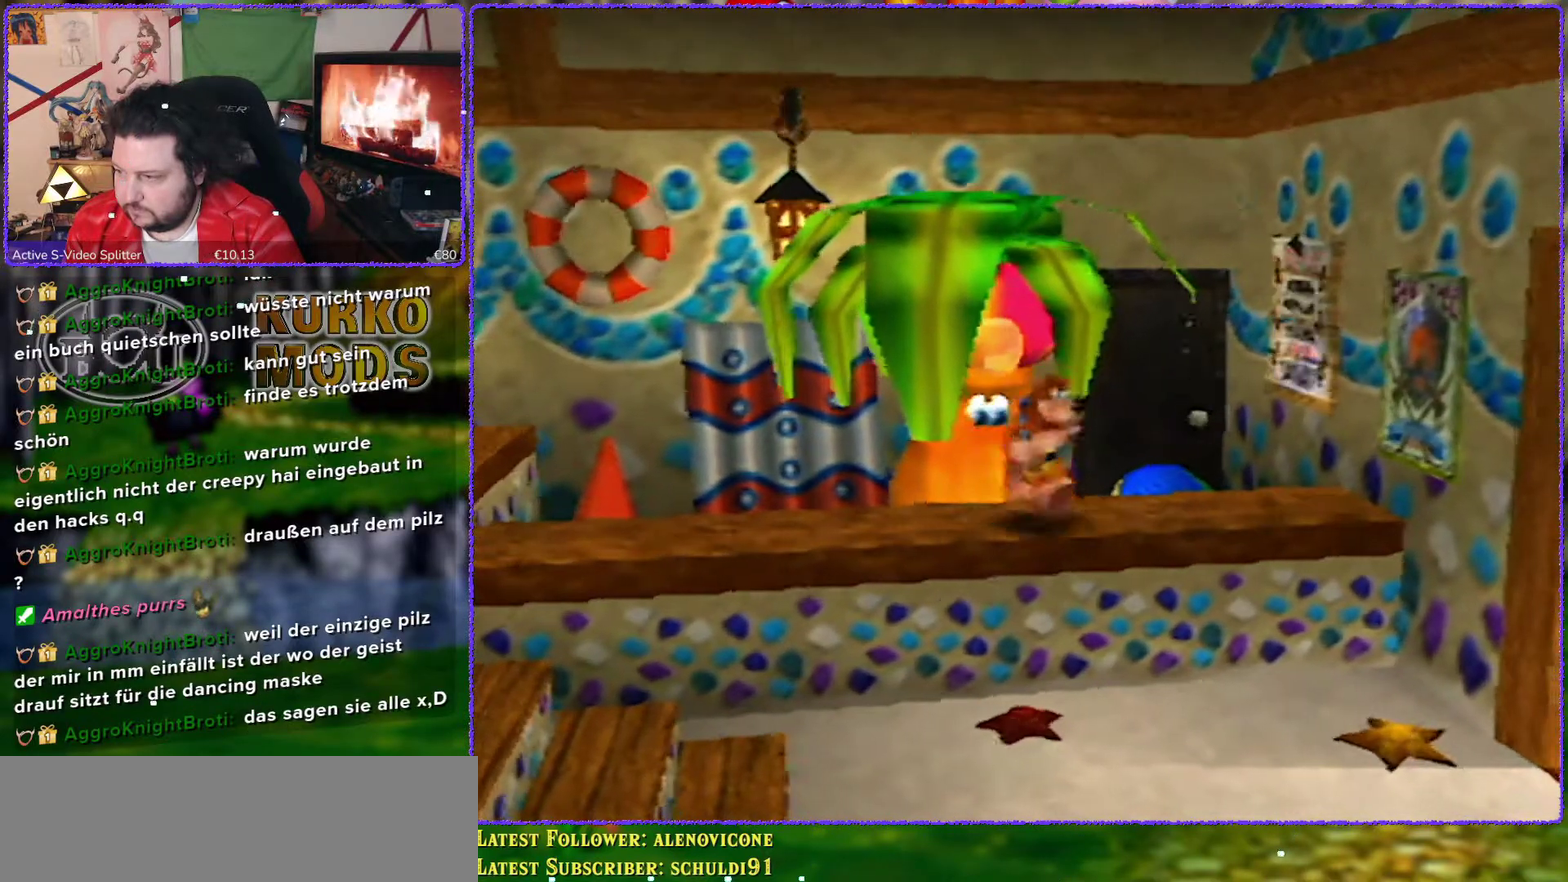
{"buttons": [], "left_stick": "up-right"}
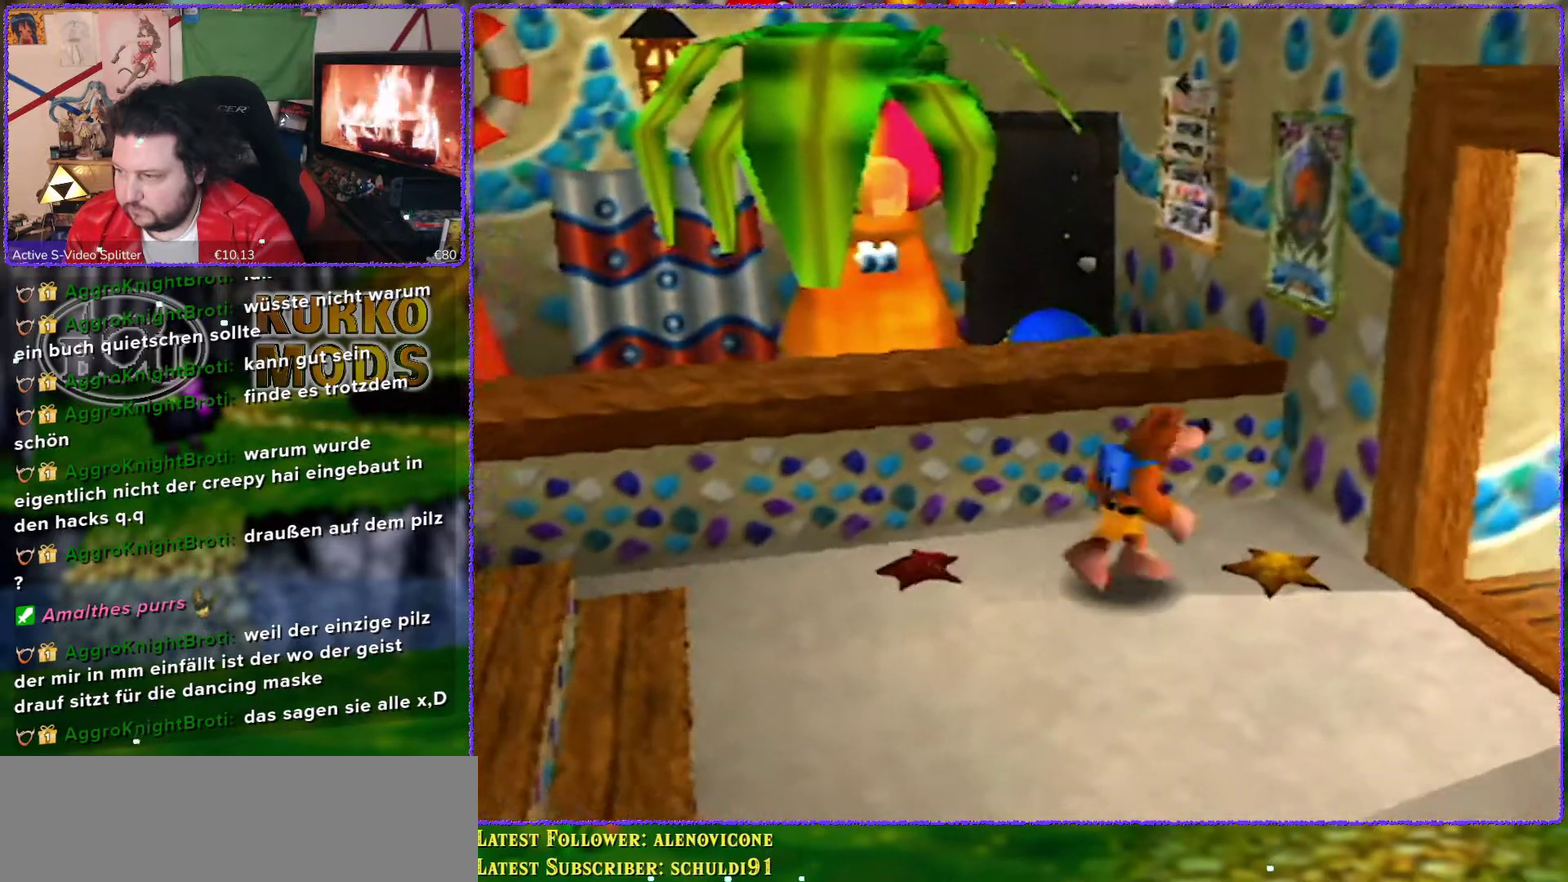
{"buttons": [], "left_stick": "up", "events": [[67, "left_stick", "up"], [167, "A", "down"], [450, "A", "up"]]}